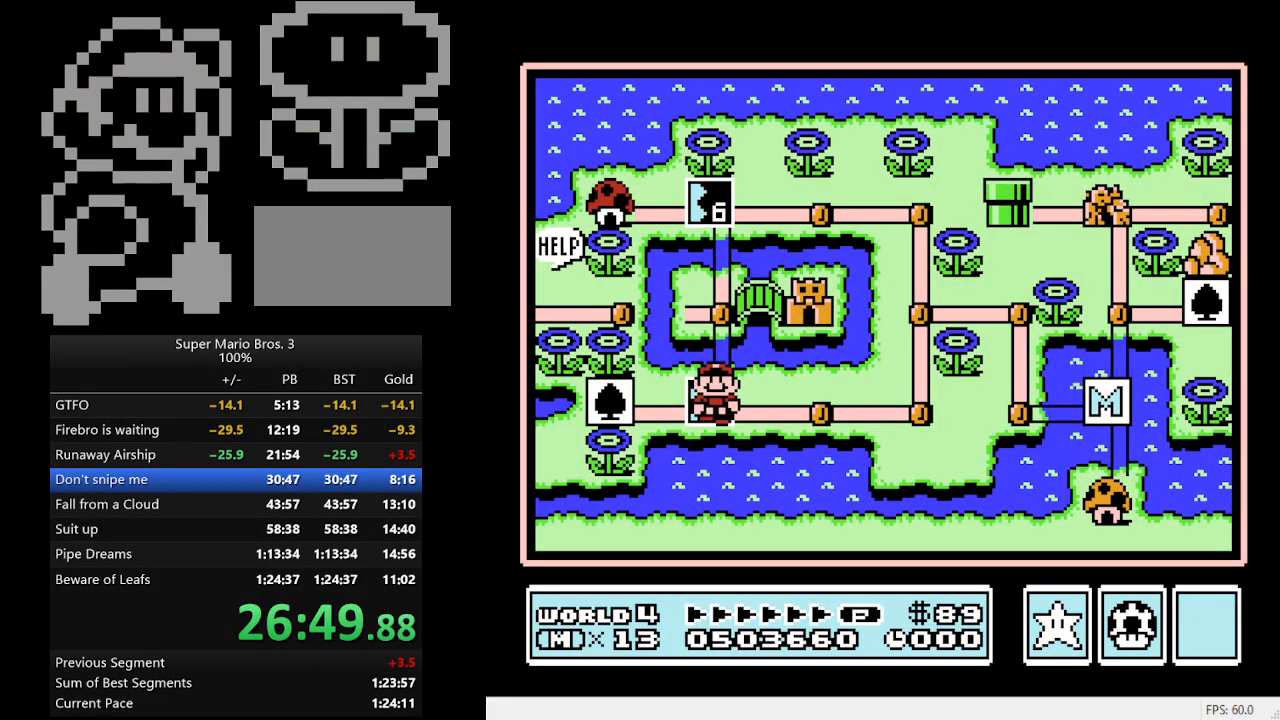
Gameplay with a controller (Nintendo layout); each line is a JSON object with the inputs held at the frame after it. "events" lists button and stick changes between this image and that frame as [ms after this image, input, new state], when the widget could be followed in between. Not read: L3 R3.
{"buttons": [], "events": [[67, "A", "down"], [67, "DPAD_LEFT", "up"], [333, "A", "up"]]}
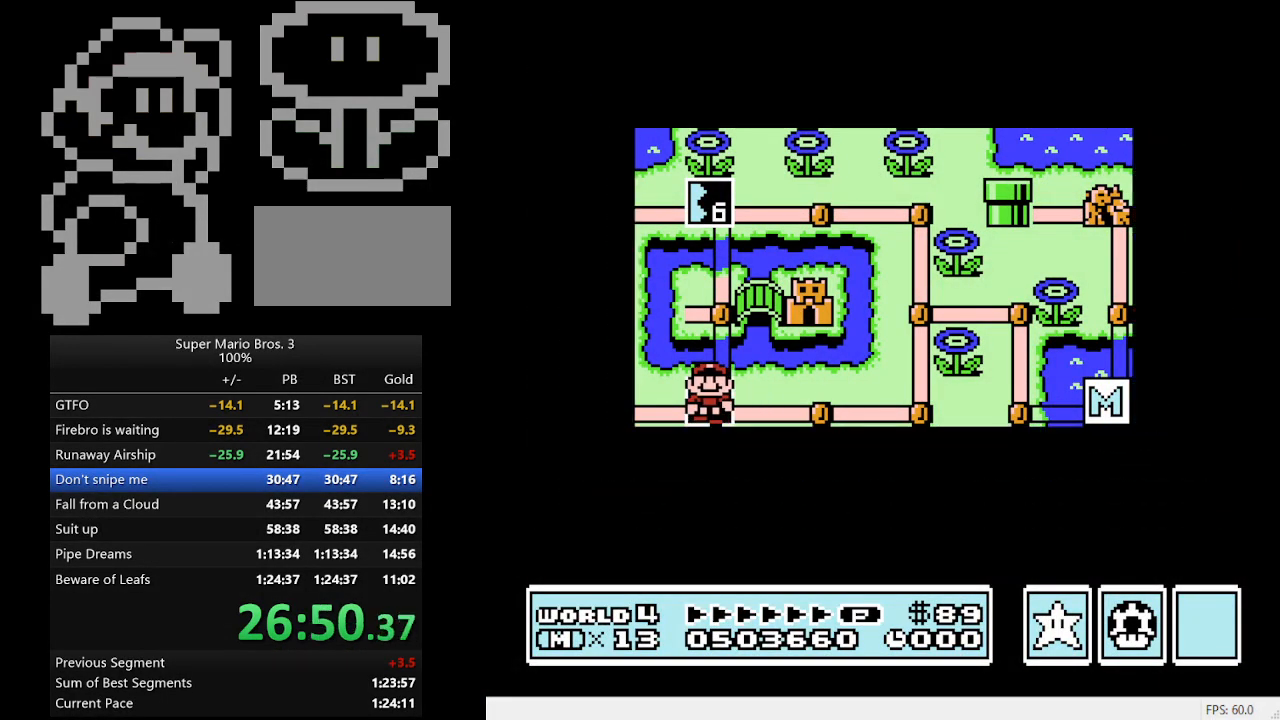
{"buttons": ["B", "DPAD_RIGHT"], "events": [[33, "DPAD_RIGHT", "down"], [67, "B", "down"]]}
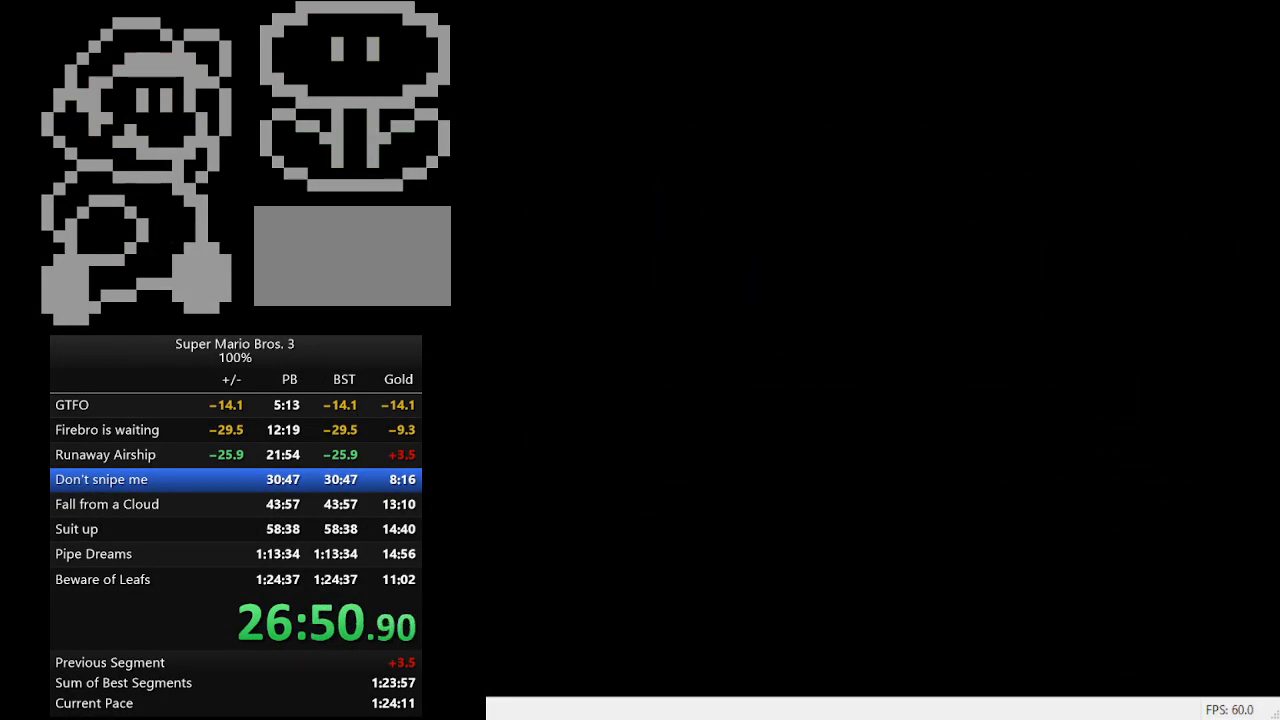
{"buttons": ["B", "DPAD_RIGHT"], "events": []}
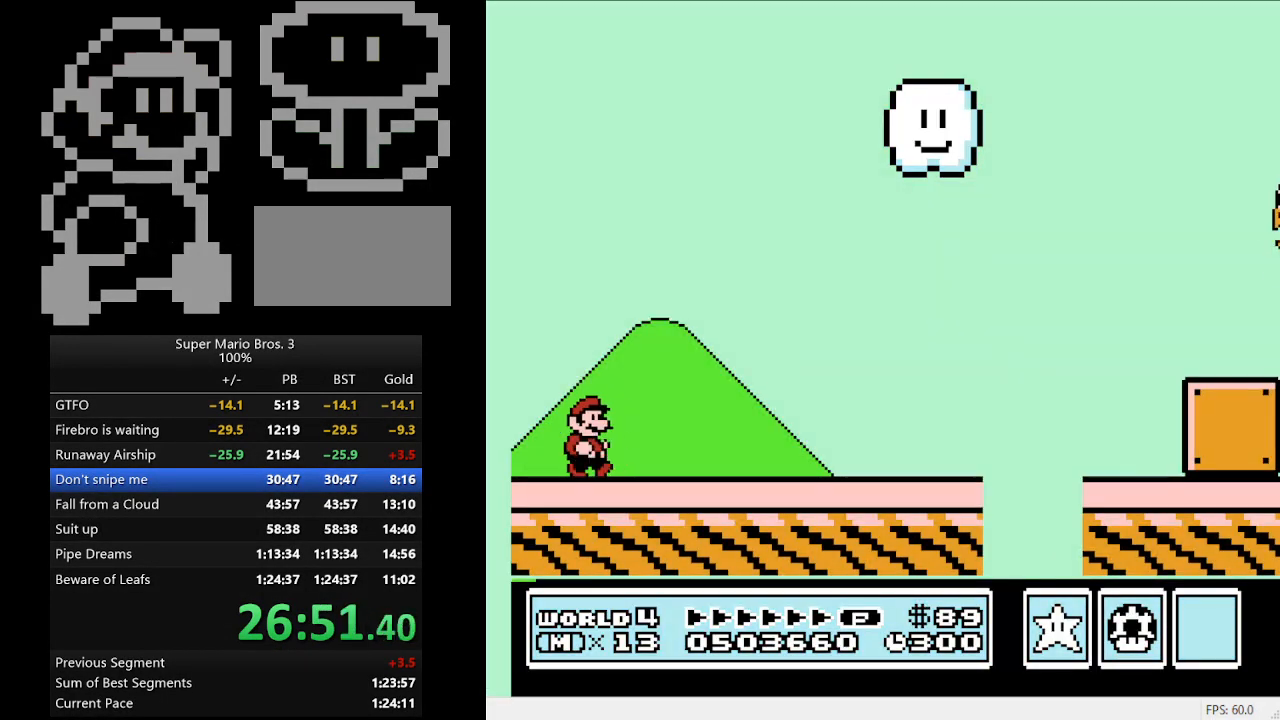
{"buttons": ["B", "DPAD_RIGHT"], "events": []}
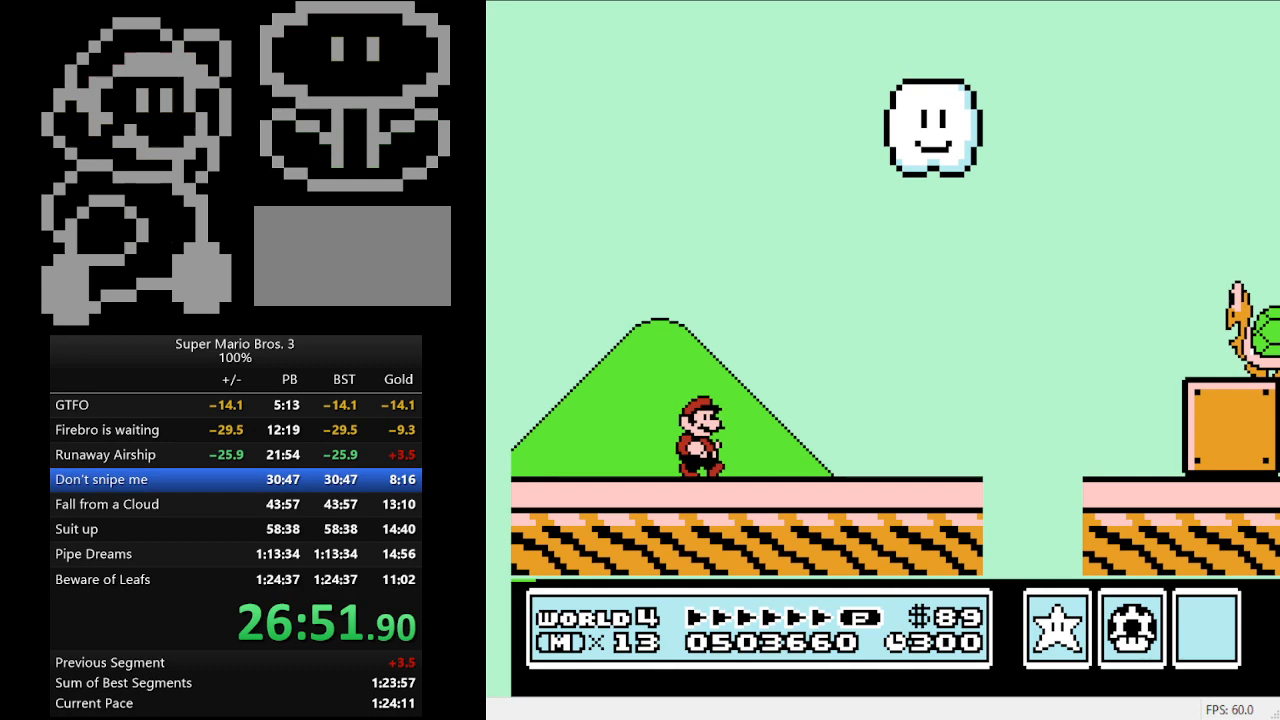
{"buttons": ["B", "DPAD_RIGHT"], "events": []}
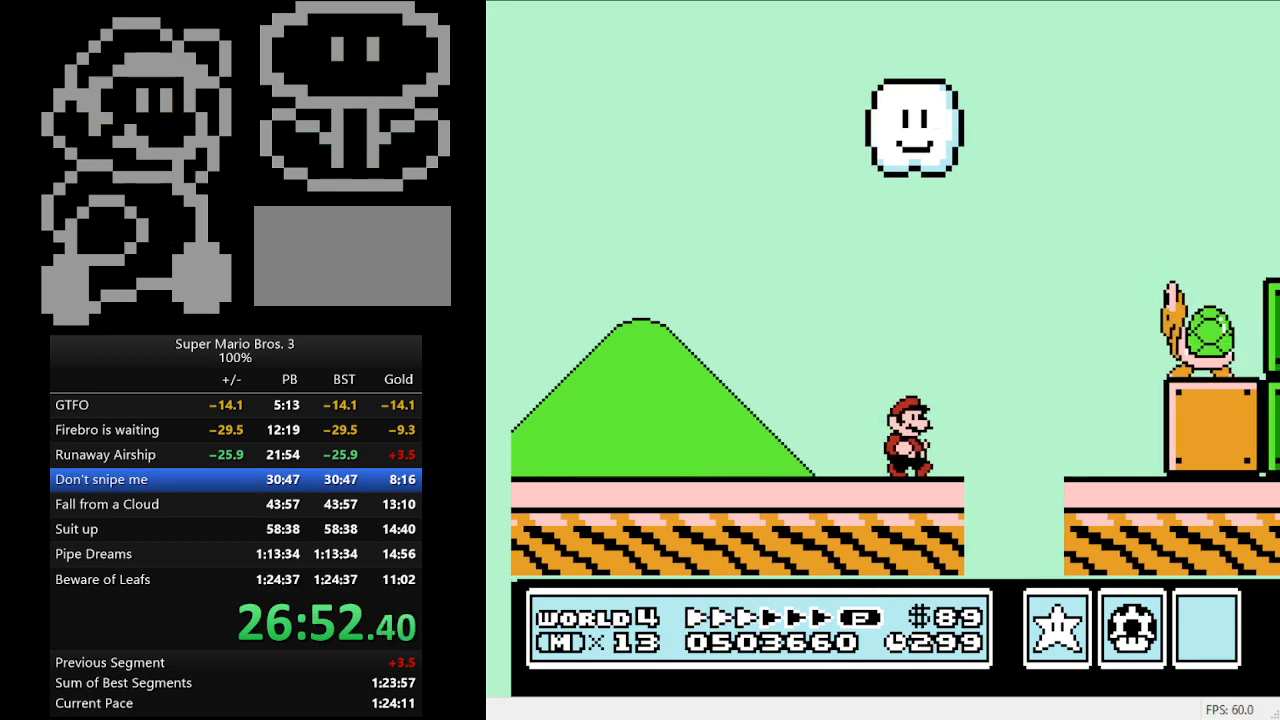
{"buttons": ["A", "B", "DPAD_RIGHT"], "events": [[67, "A", "down"]]}
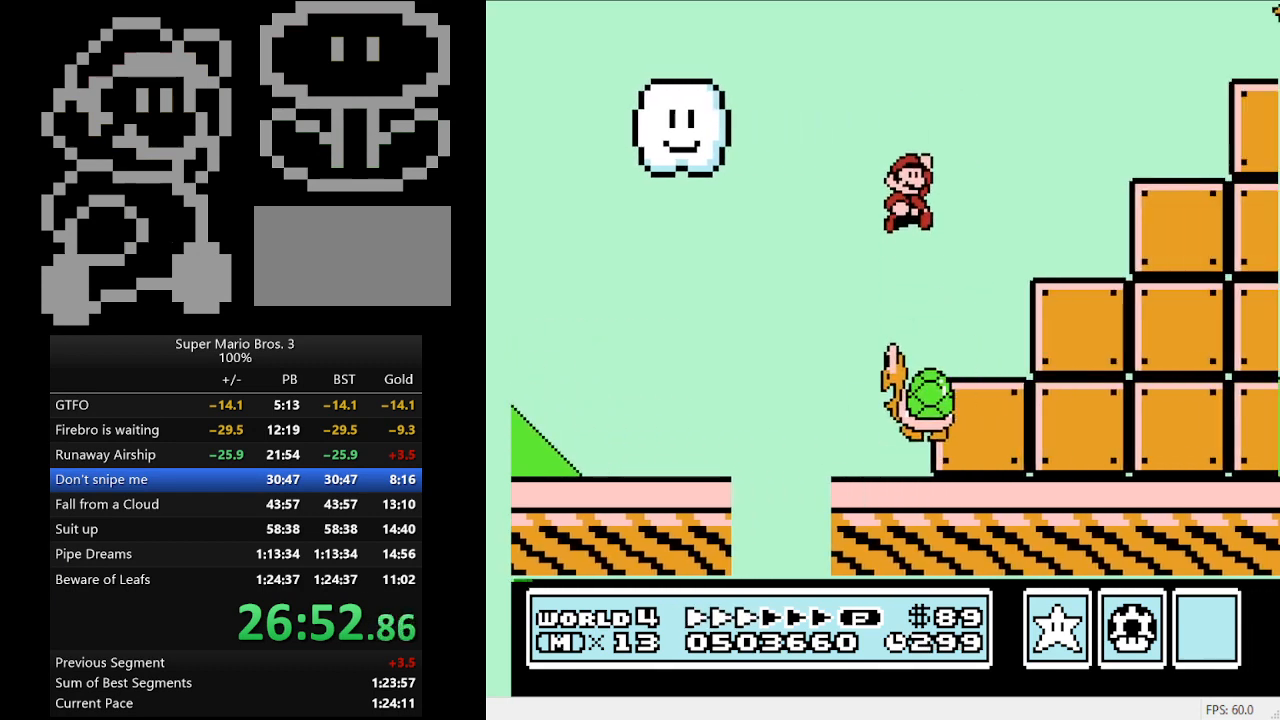
{"buttons": ["A", "B", "DPAD_RIGHT"], "events": [[67, "A", "up"], [167, "DPAD_RIGHT", "up"], [200, "DPAD_LEFT", "down"], [367, "A", "down"], [433, "DPAD_LEFT", "up"], [433, "DPAD_RIGHT", "down"]]}
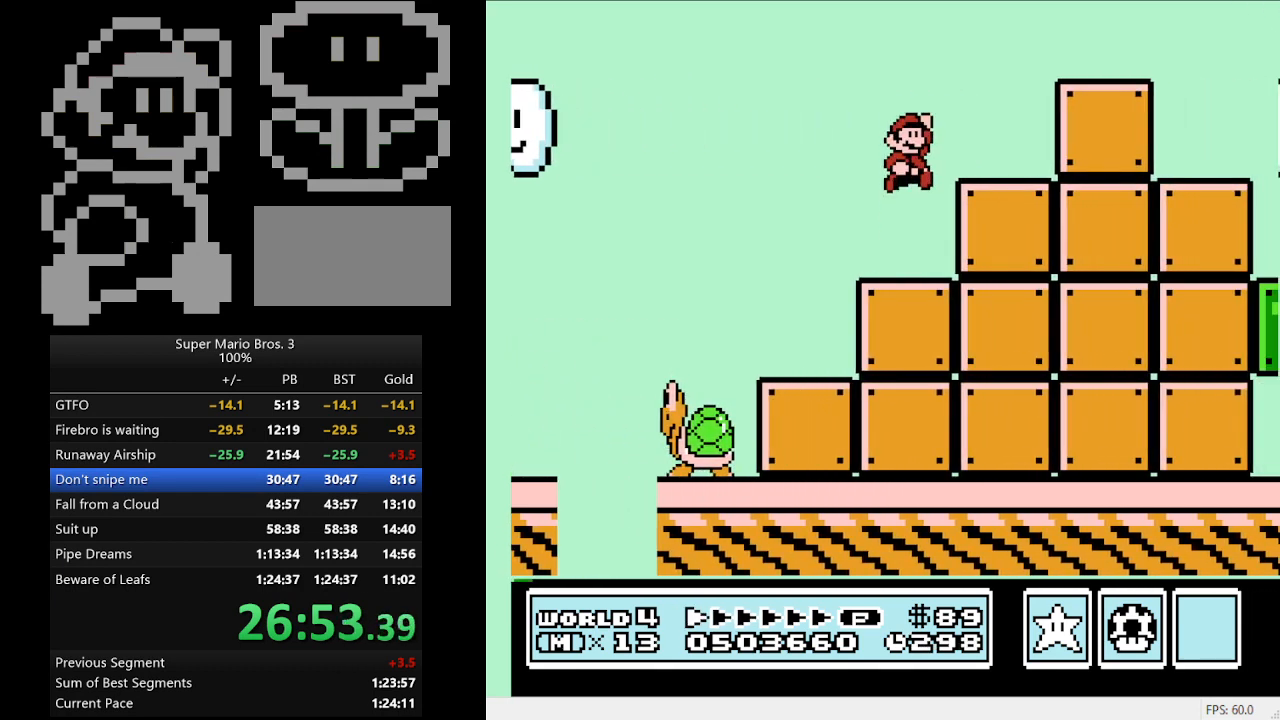
{"buttons": ["B", "DPAD_RIGHT"], "events": [[433, "A", "up"]]}
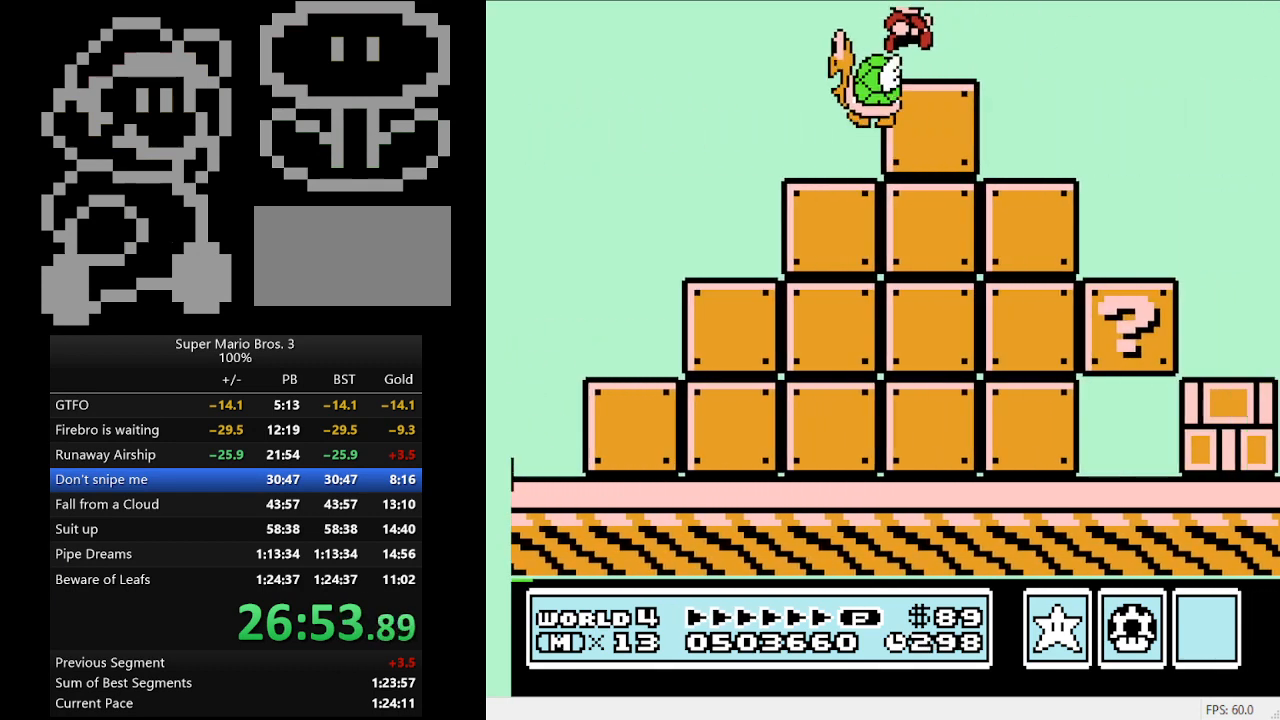
{"buttons": ["B", "DPAD_LEFT"], "events": [[300, "DPAD_LEFT", "down"], [300, "DPAD_RIGHT", "up"]]}
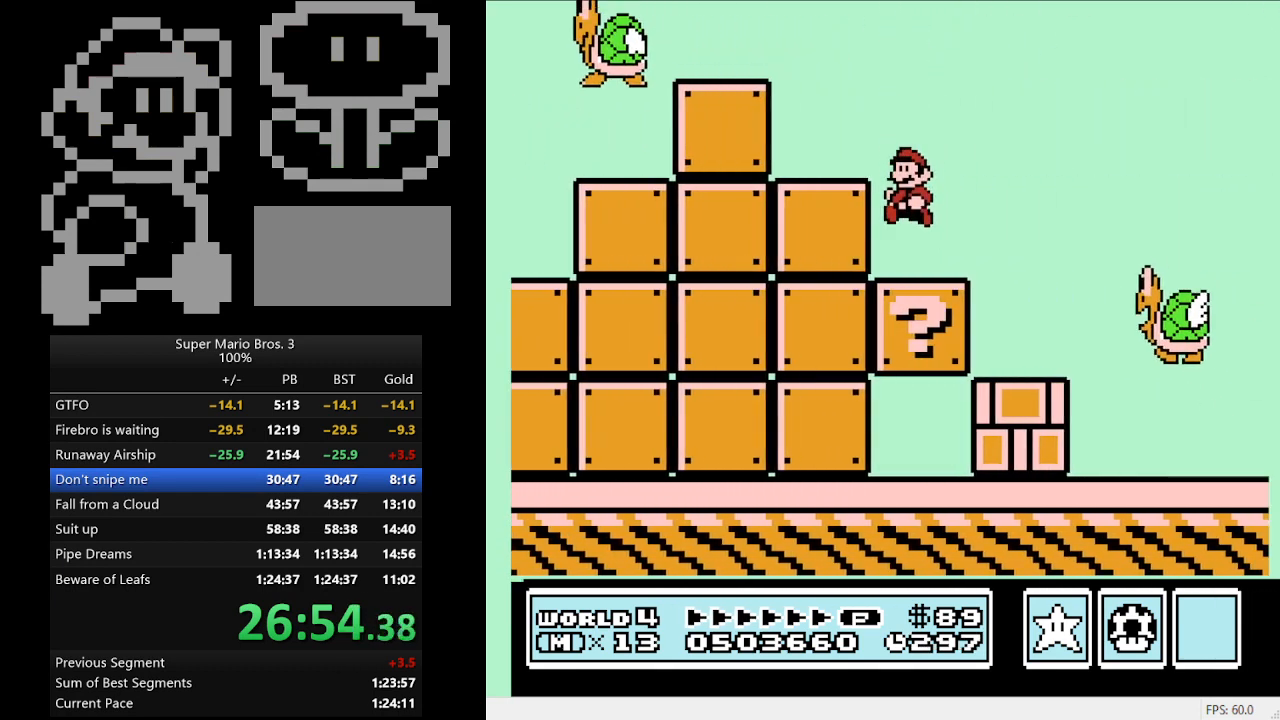
{"buttons": ["A", "B", "DPAD_RIGHT"], "events": [[33, "DPAD_LEFT", "up"], [167, "A", "down"], [233, "DPAD_RIGHT", "down"], [267, "A", "up"], [467, "A", "down"]]}
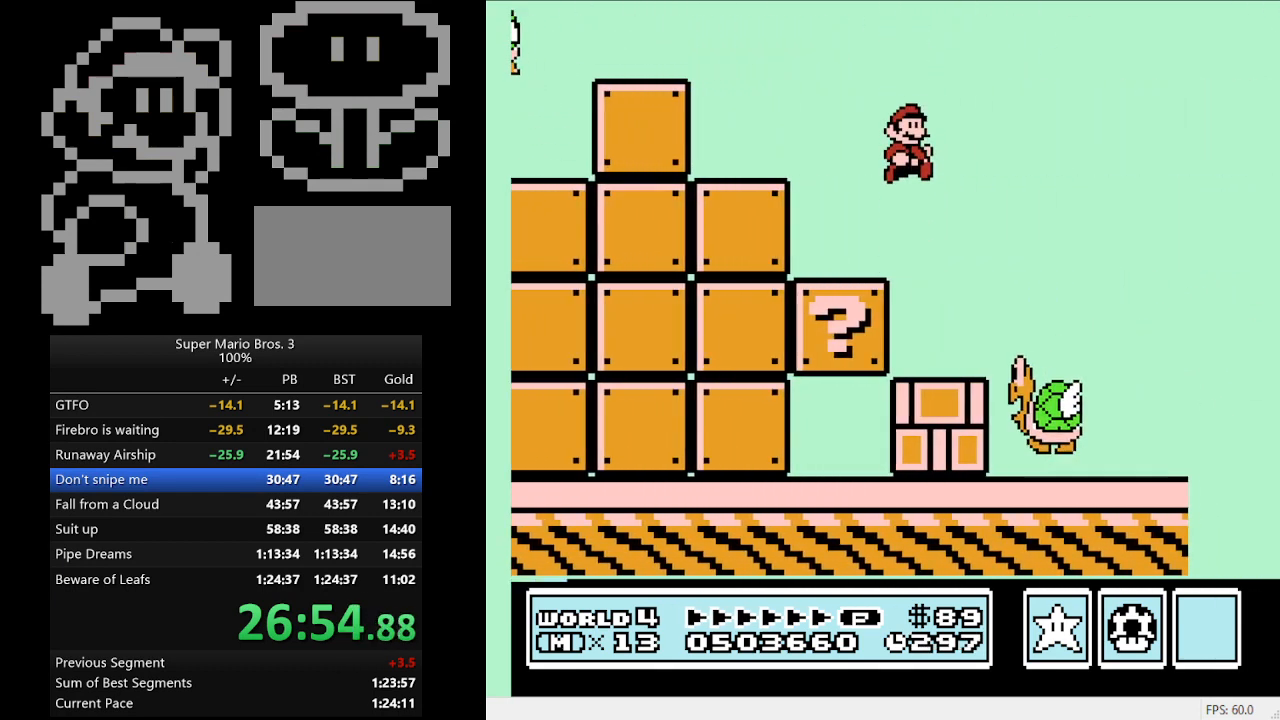
{"buttons": ["A", "B", "DPAD_RIGHT"], "events": []}
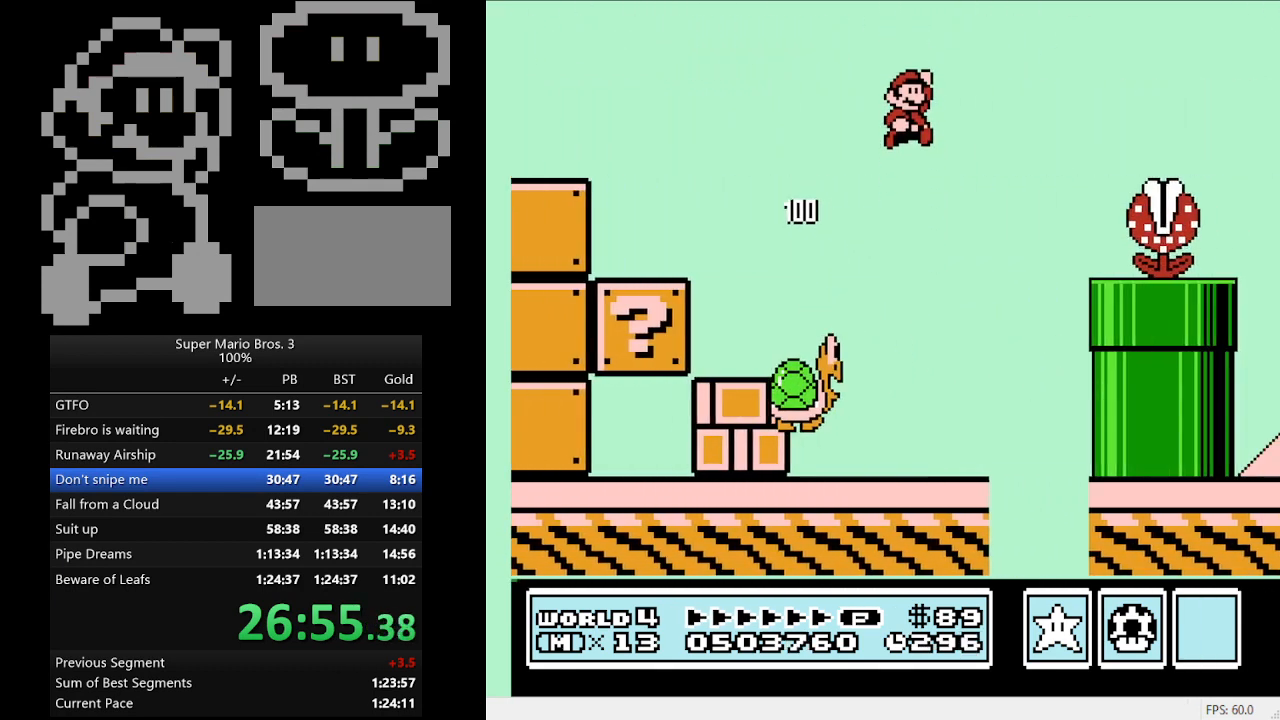
{"buttons": ["B", "DPAD_RIGHT"], "events": [[333, "A", "up"]]}
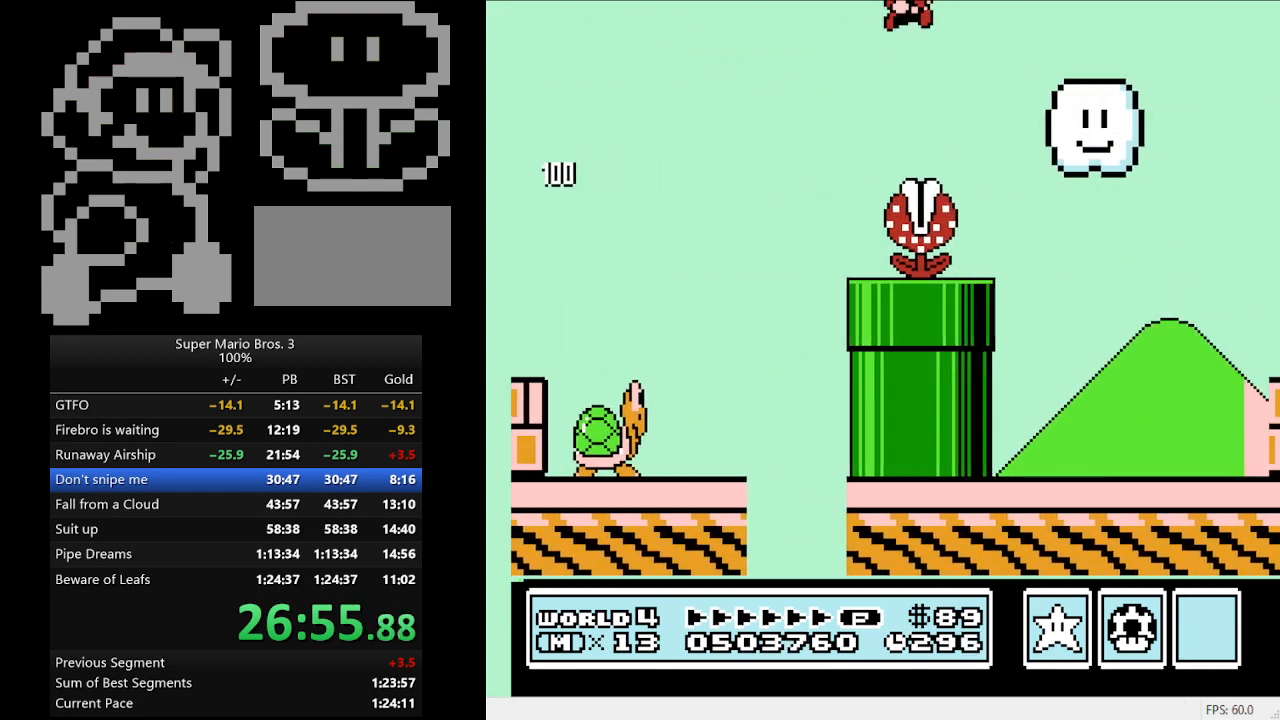
{"buttons": ["B", "DPAD_RIGHT"], "events": []}
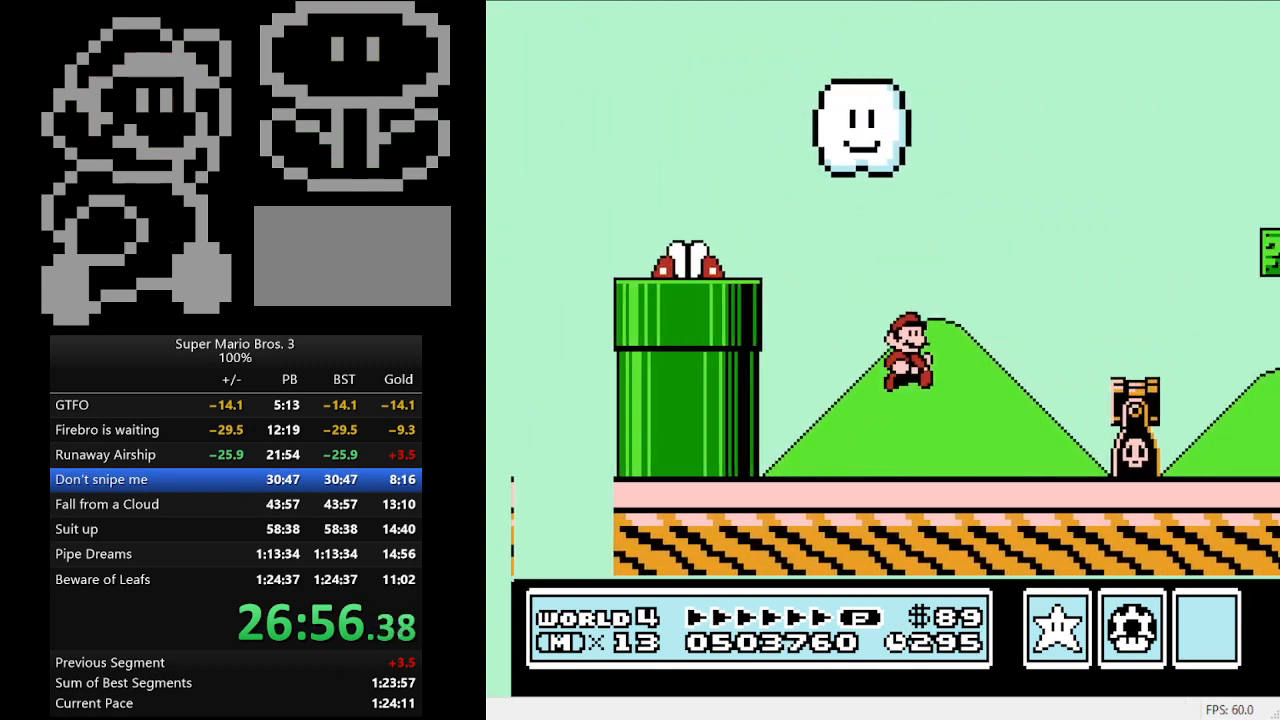
{"buttons": ["B", "DPAD_RIGHT"], "events": [[167, "A", "down"], [300, "A", "up"]]}
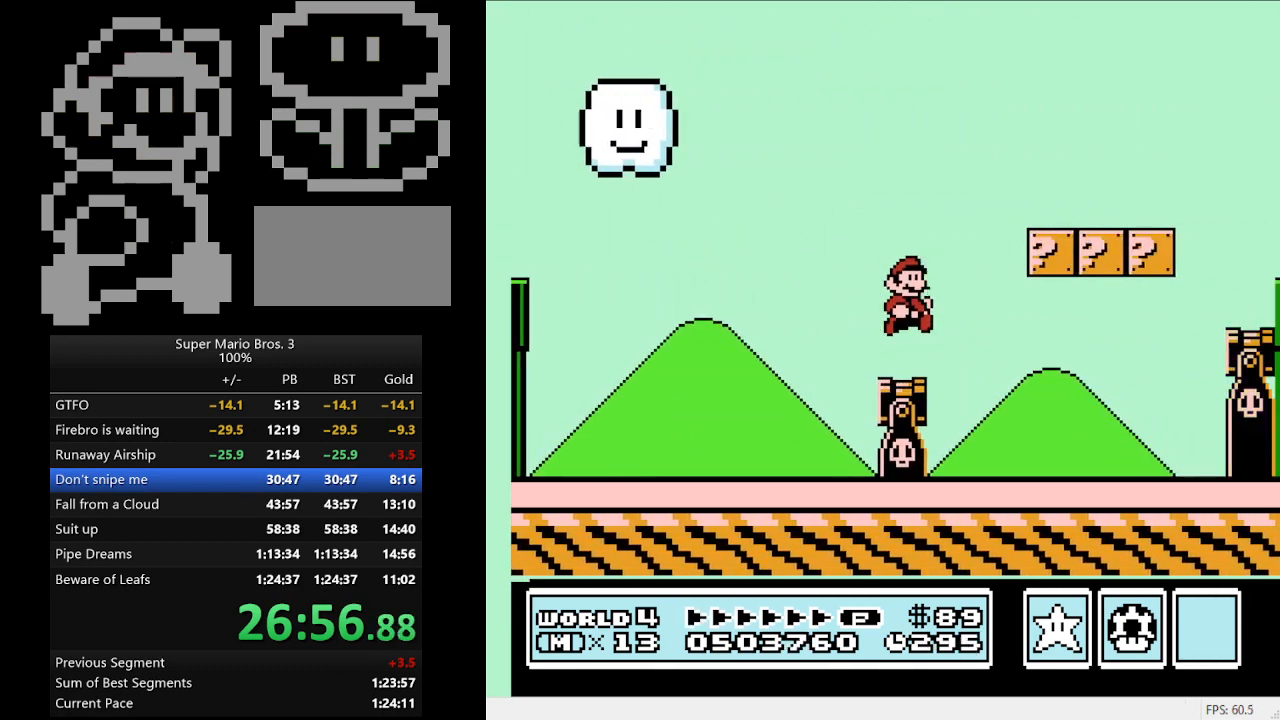
{"buttons": ["B", "DPAD_RIGHT"], "events": [[267, "DPAD_LEFT", "down"], [267, "DPAD_RIGHT", "up"], [300, "A", "down"], [433, "DPAD_UP", "down"], [467, "DPAD_LEFT", "up"], [500, "A", "up"], [500, "DPAD_RIGHT", "down"], [500, "DPAD_UP", "up"]]}
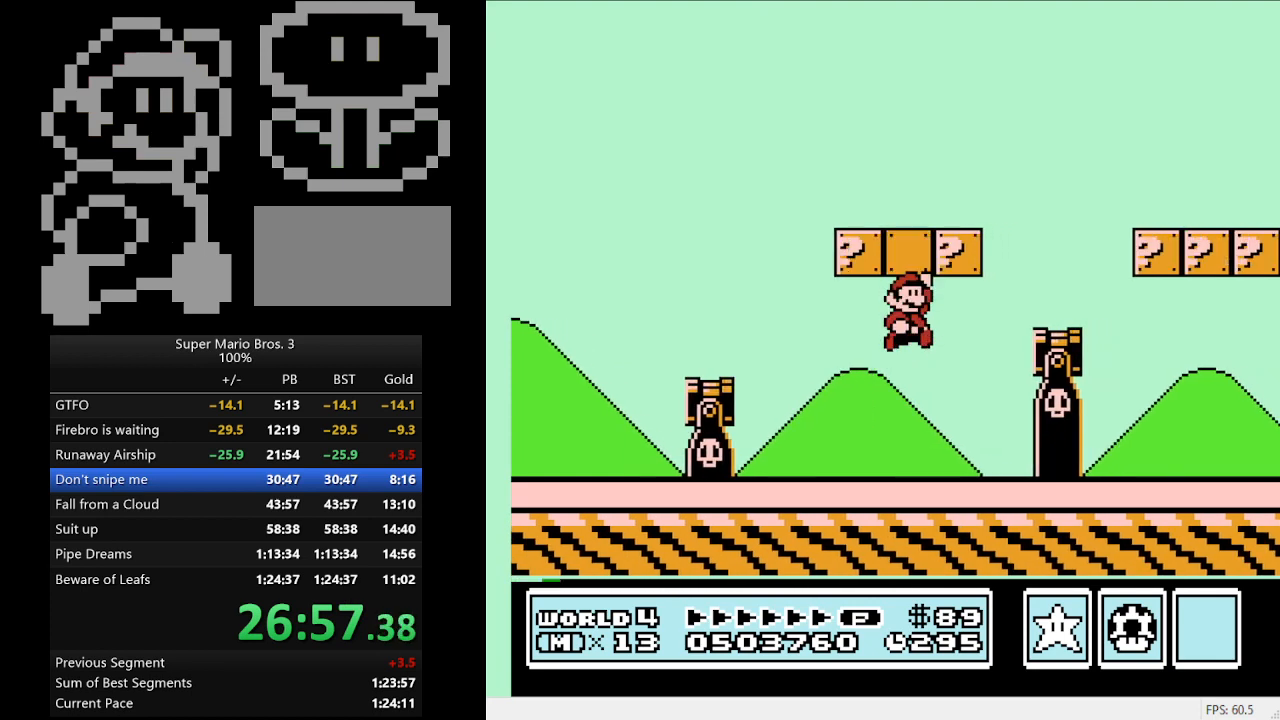
{"buttons": ["A", "B", "DPAD_RIGHT"], "events": [[333, "A", "down"]]}
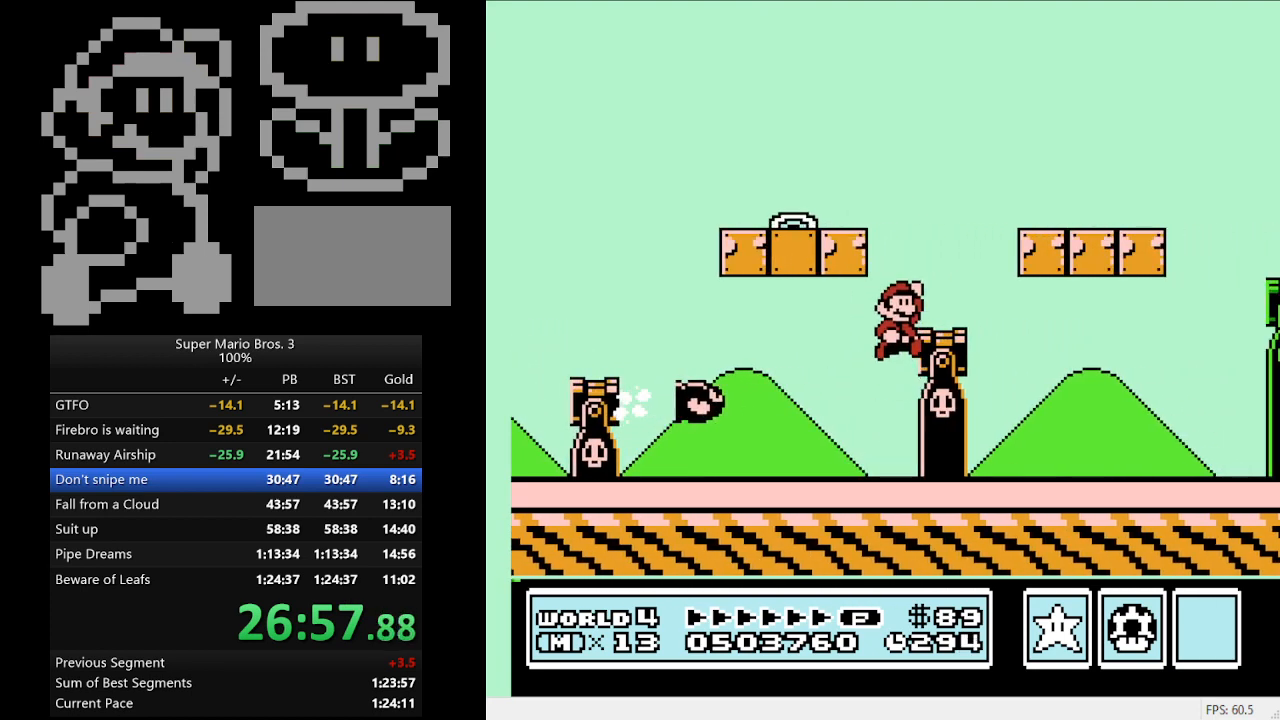
{"buttons": ["A", "B", "DPAD_LEFT"], "events": [[100, "A", "up"], [233, "DPAD_DOWN", "down"], [267, "DPAD_DOWN", "up"], [267, "DPAD_RIGHT", "up"], [300, "DPAD_LEFT", "down"], [467, "A", "down"]]}
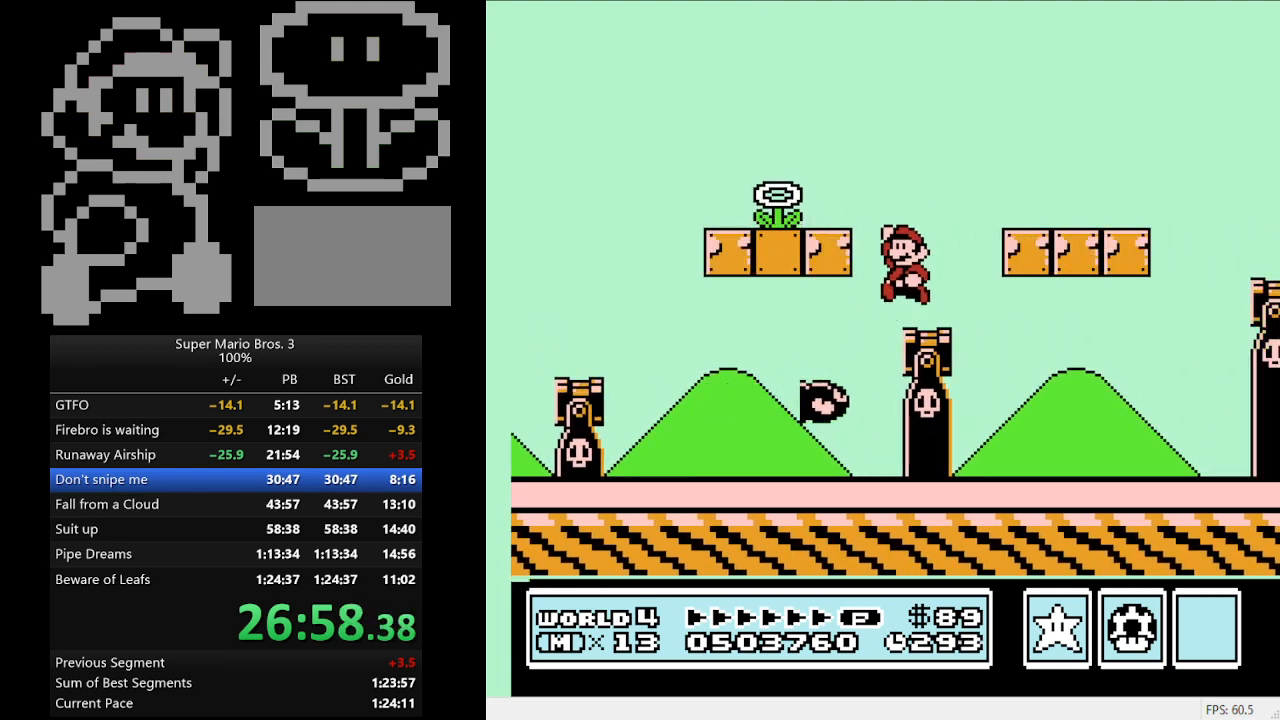
{"buttons": ["B", "DPAD_RIGHT"], "events": [[233, "A", "up"], [400, "DPAD_LEFT", "up"], [433, "DPAD_RIGHT", "down"]]}
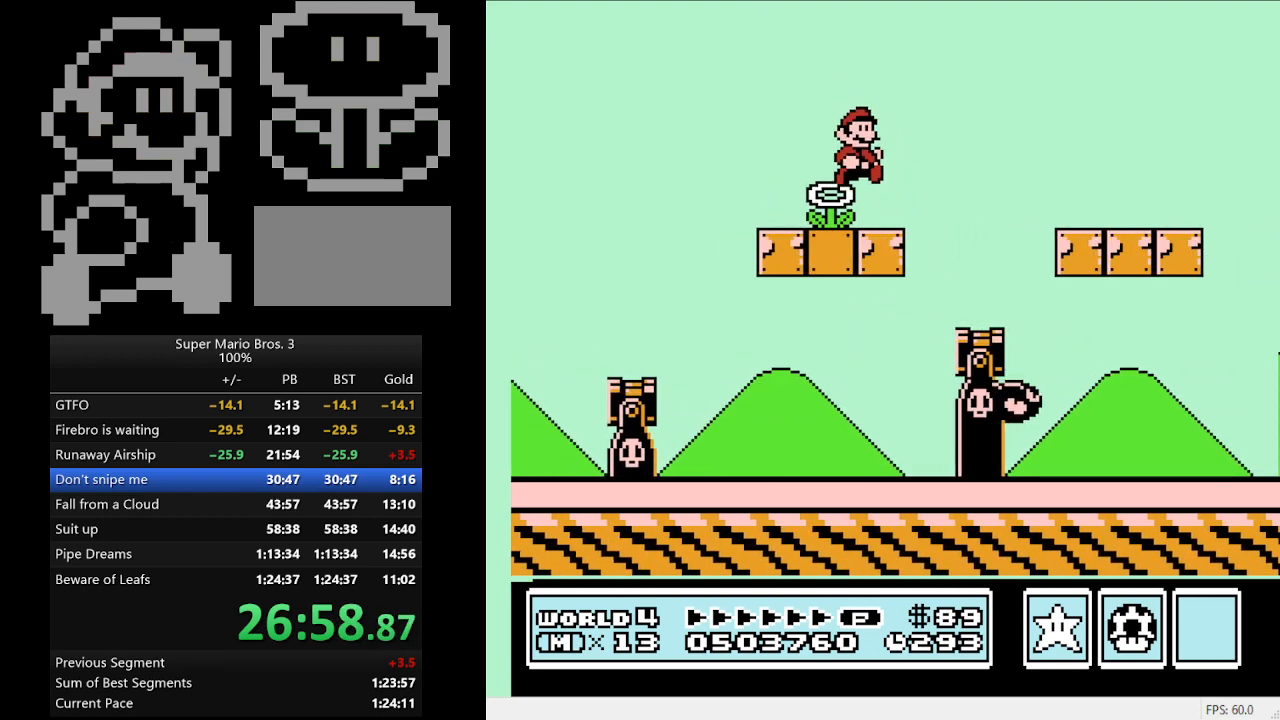
{"buttons": ["B", "DPAD_RIGHT"], "events": [[267, "DPAD_DOWN", "down"], [300, "DPAD_DOWN", "up"]]}
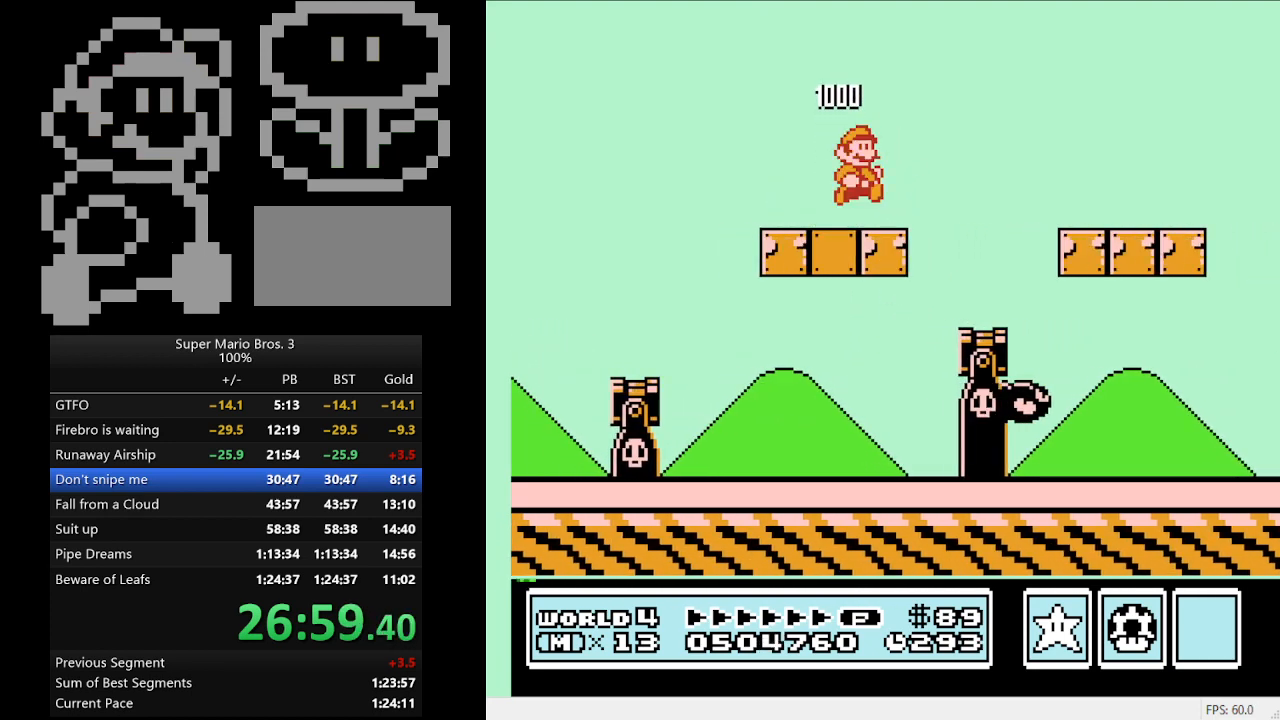
{"buttons": ["A", "B", "DPAD_RIGHT"], "events": [[267, "A", "down"]]}
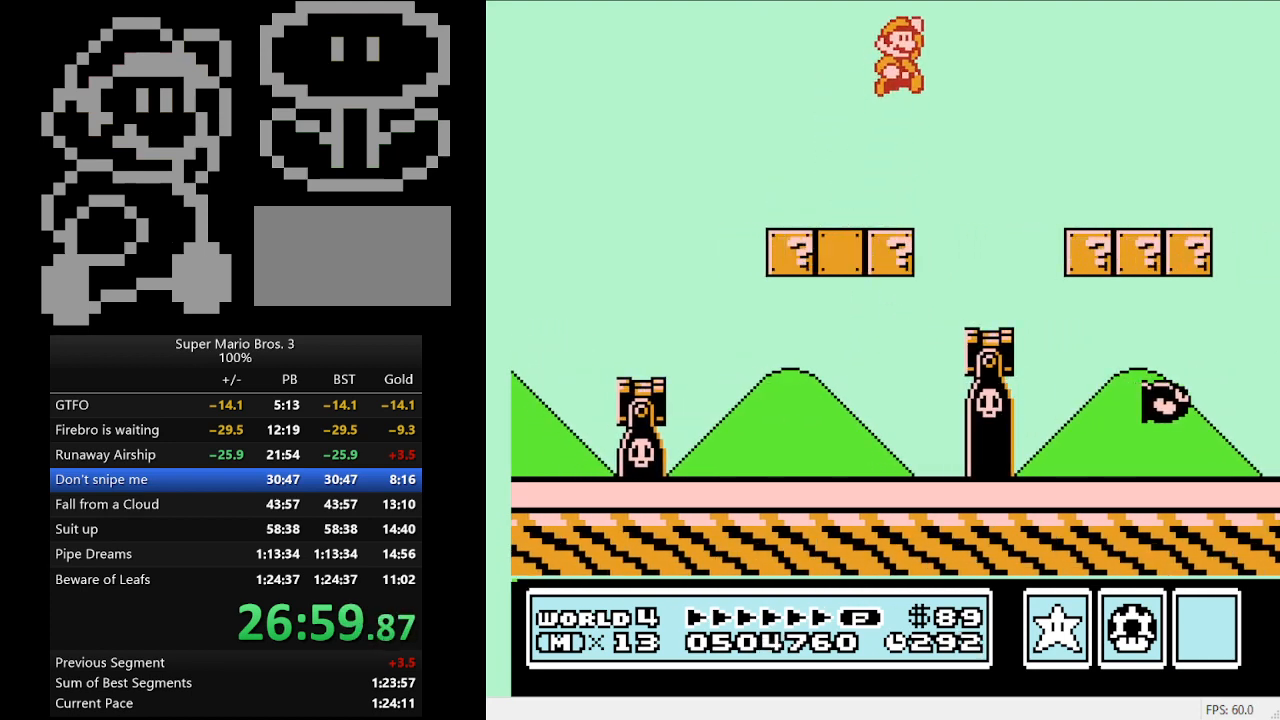
{"buttons": ["B", "DPAD_RIGHT"], "events": [[100, "A", "up"]]}
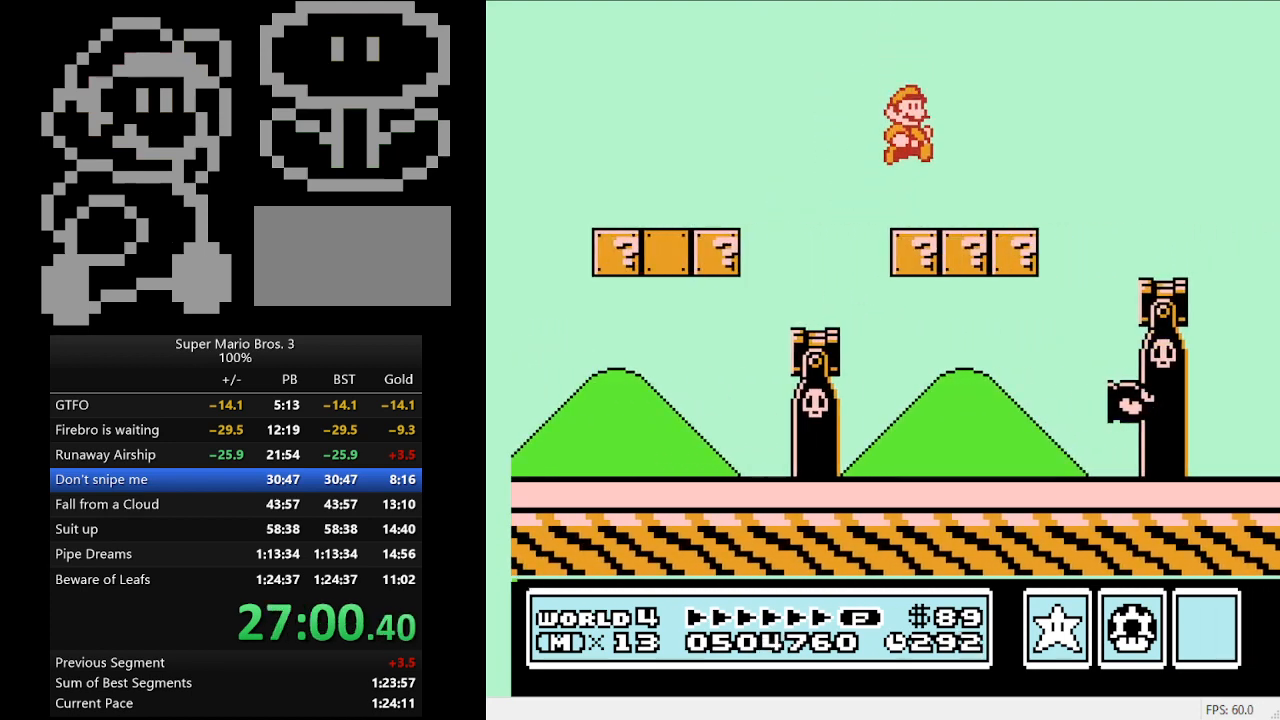
{"buttons": ["A", "B", "DPAD_RIGHT"], "events": [[167, "A", "down"]]}
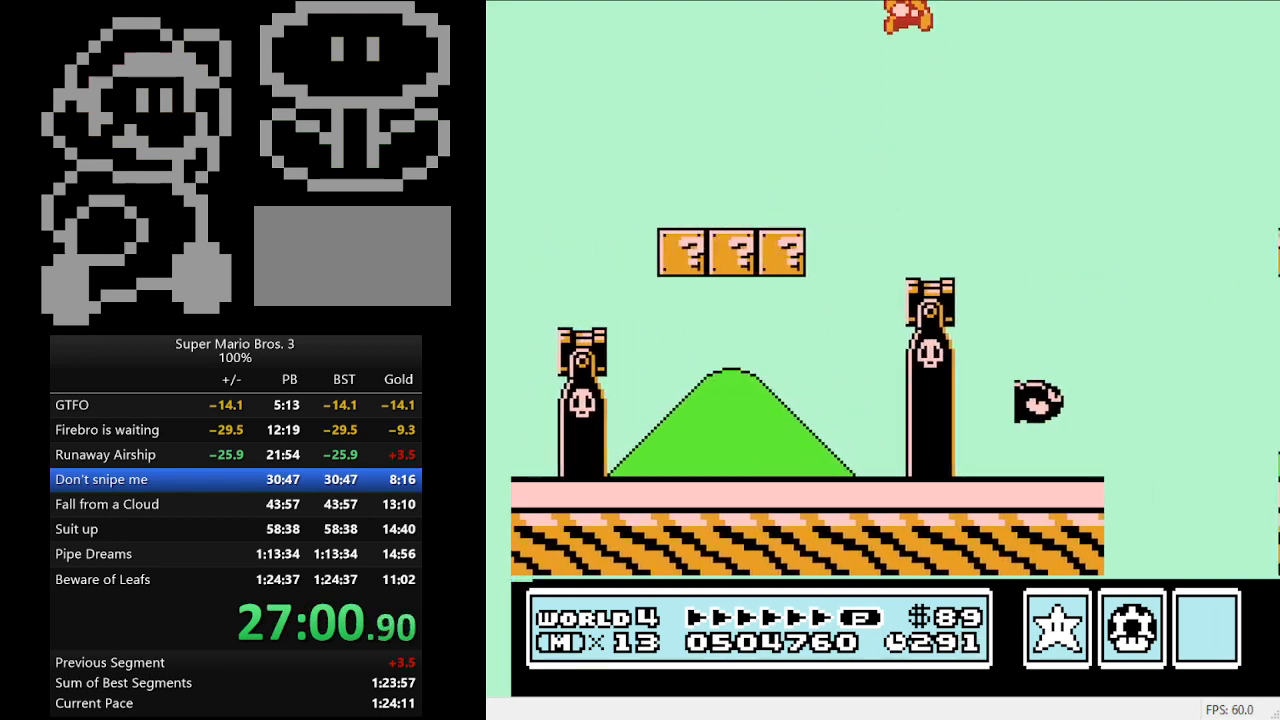
{"buttons": ["B", "DPAD_RIGHT"], "events": [[333, "A", "up"]]}
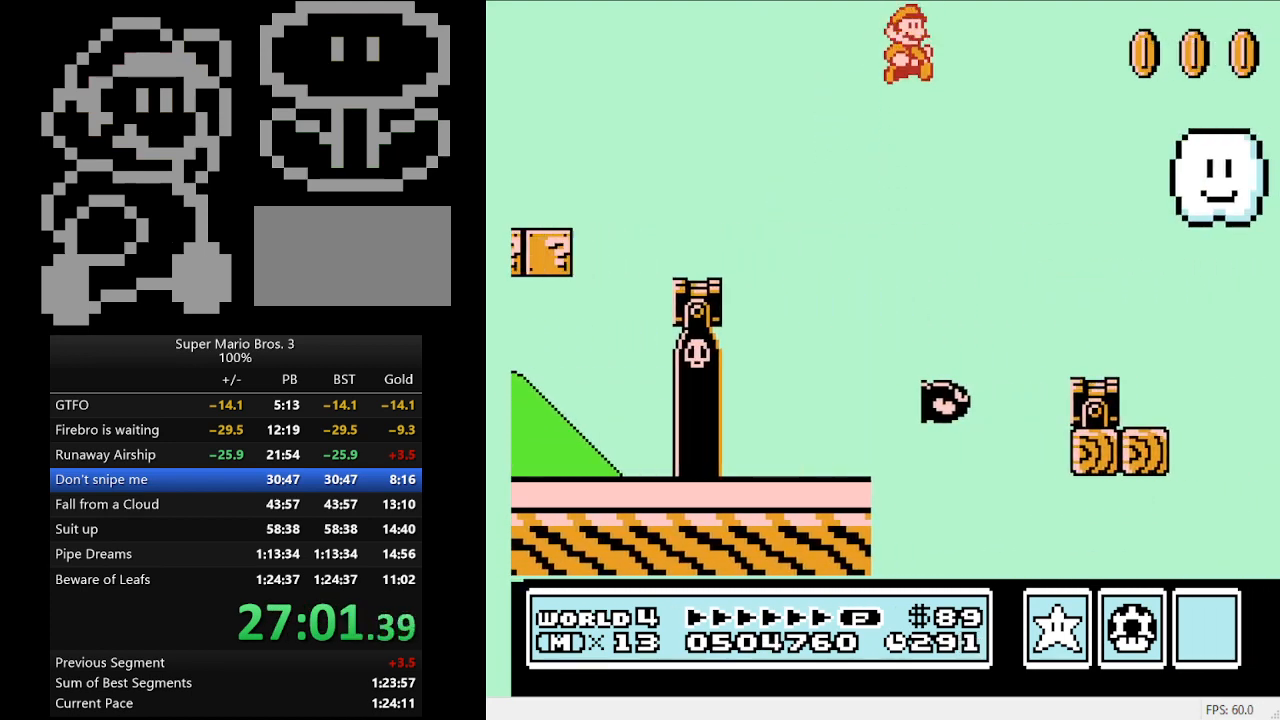
{"buttons": ["A", "B", "DPAD_RIGHT"], "events": [[433, "A", "down"]]}